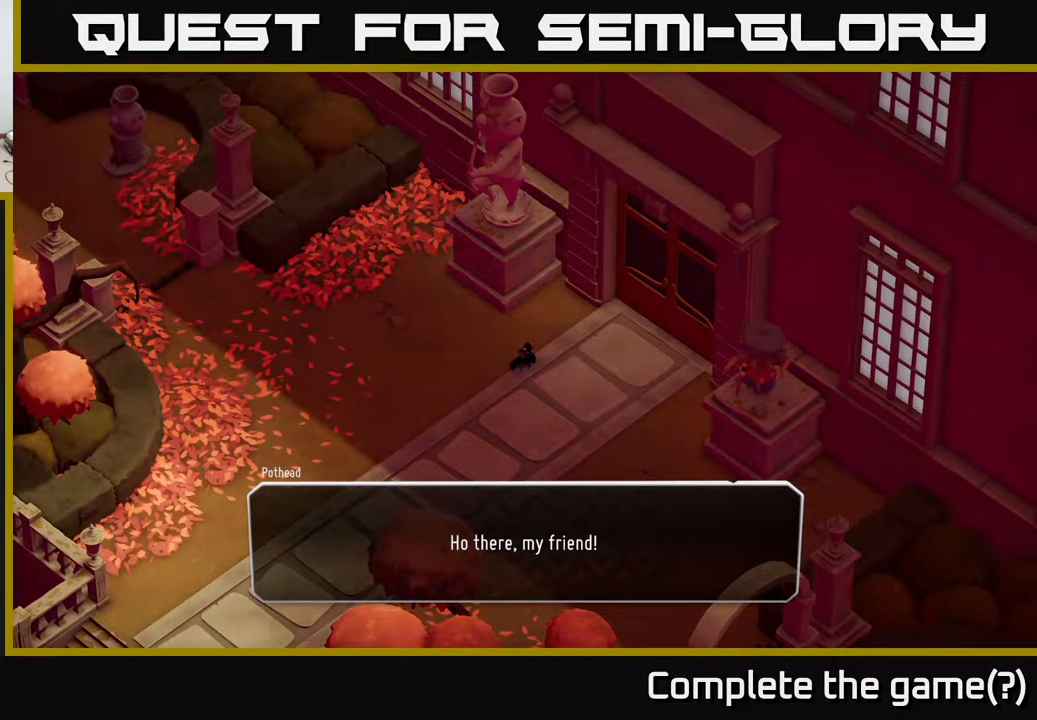
Gameplay with a controller (Xbox layout); each line is a JSON object with the inputs held at the frame after it. "events" lists button and stick changes between this image and that frame as [ms after this image, input, new state], when the widget could be followed in between.
{"buttons": ["A"], "left_stick": "center", "right_stick": "center", "events": [[483, "A", "down"]]}
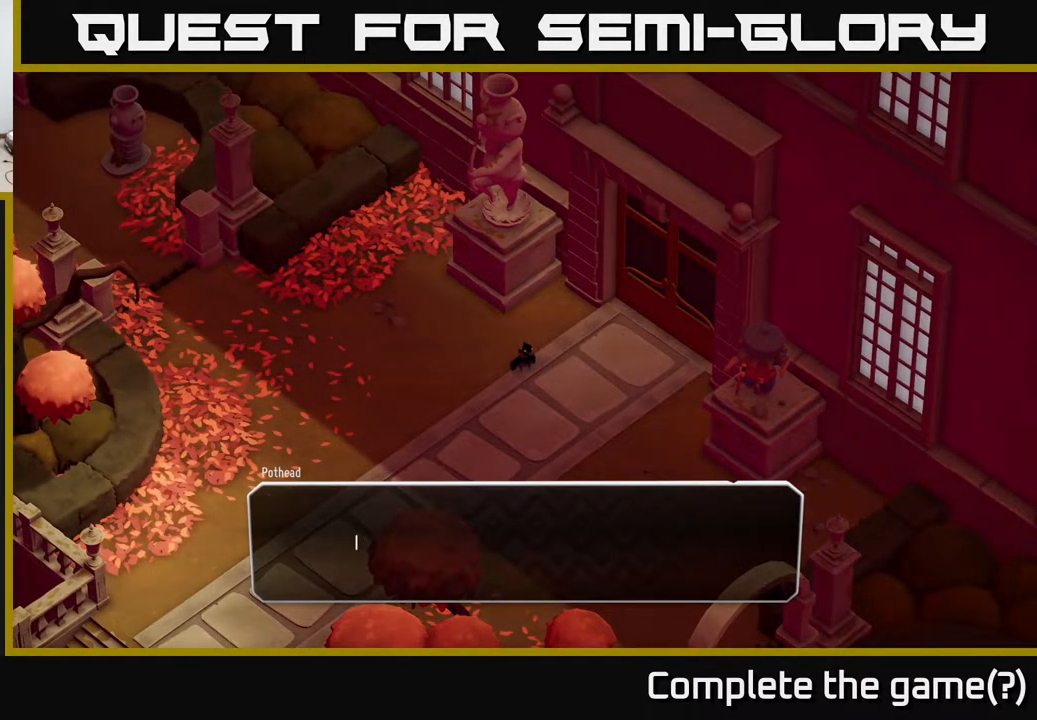
{"buttons": [], "left_stick": "center", "right_stick": "center", "events": [[83, "A", "up"]]}
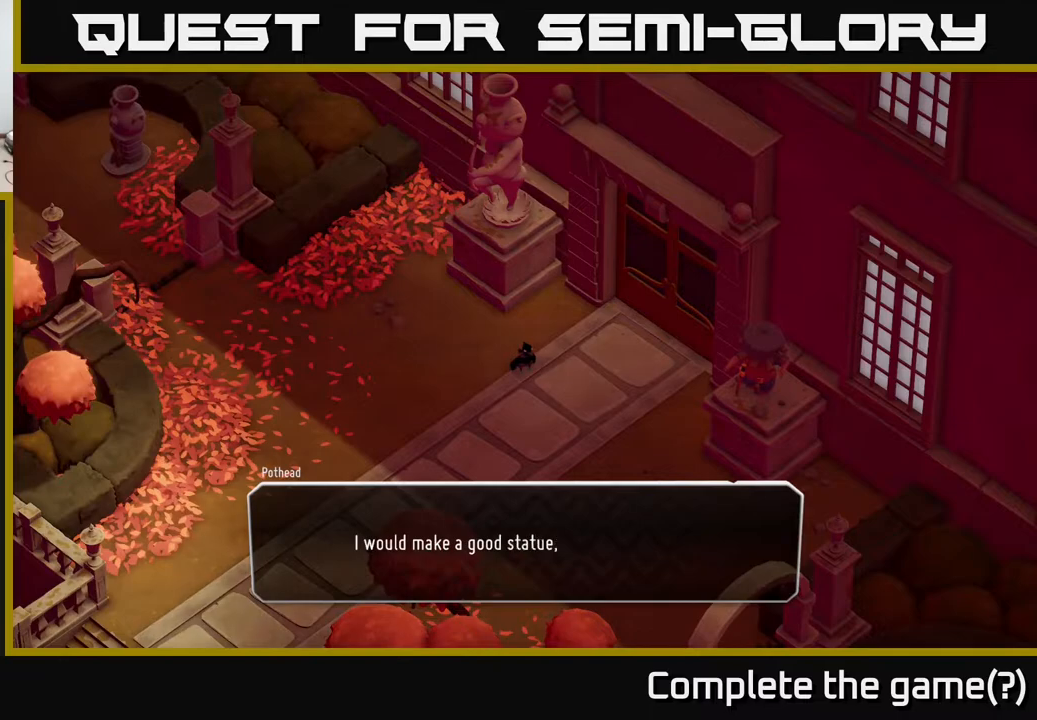
{"buttons": [], "left_stick": "center", "right_stick": "center", "events": []}
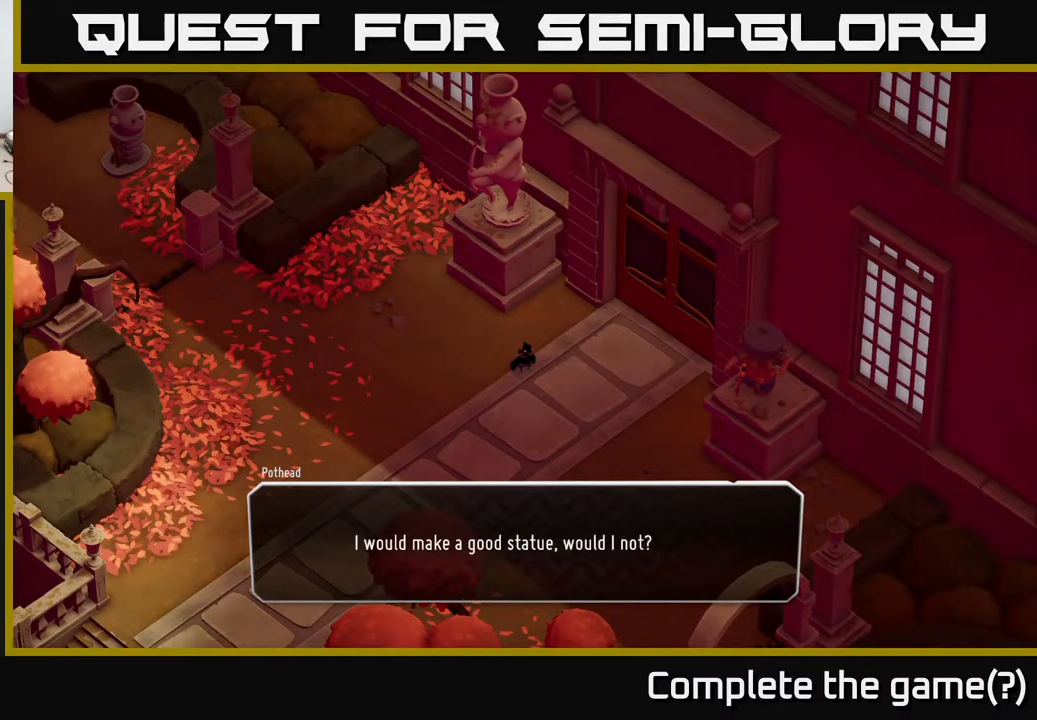
{"buttons": [], "left_stick": "center", "right_stick": "center", "events": []}
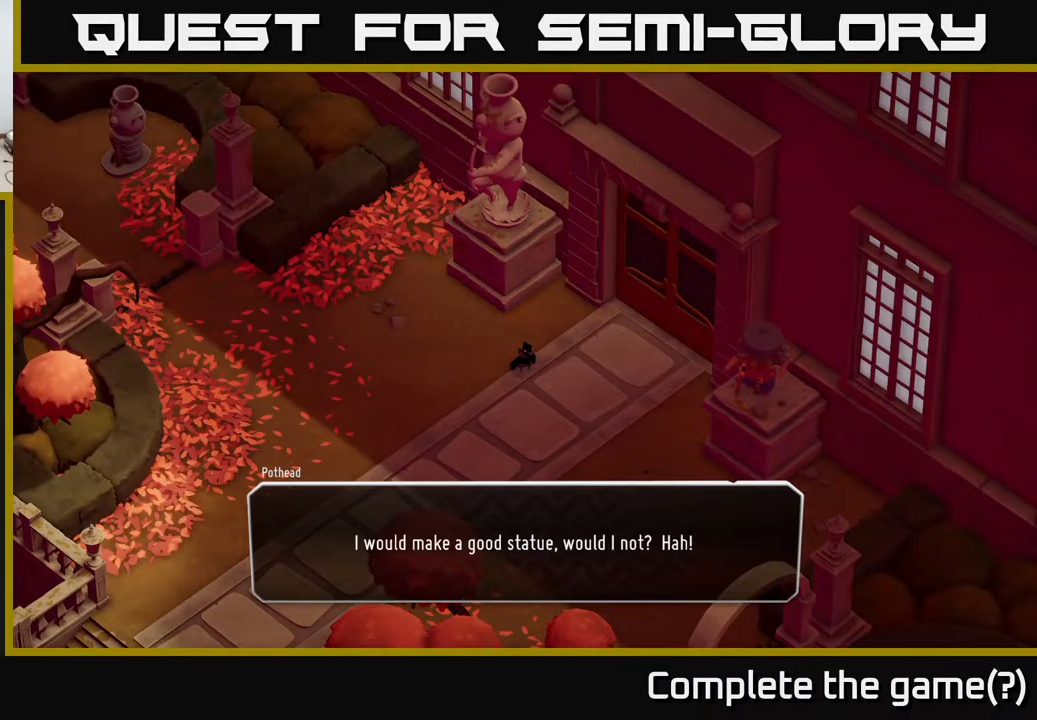
{"buttons": [], "left_stick": "center", "right_stick": "center", "events": [[83, "A", "down"], [133, "A", "up"]]}
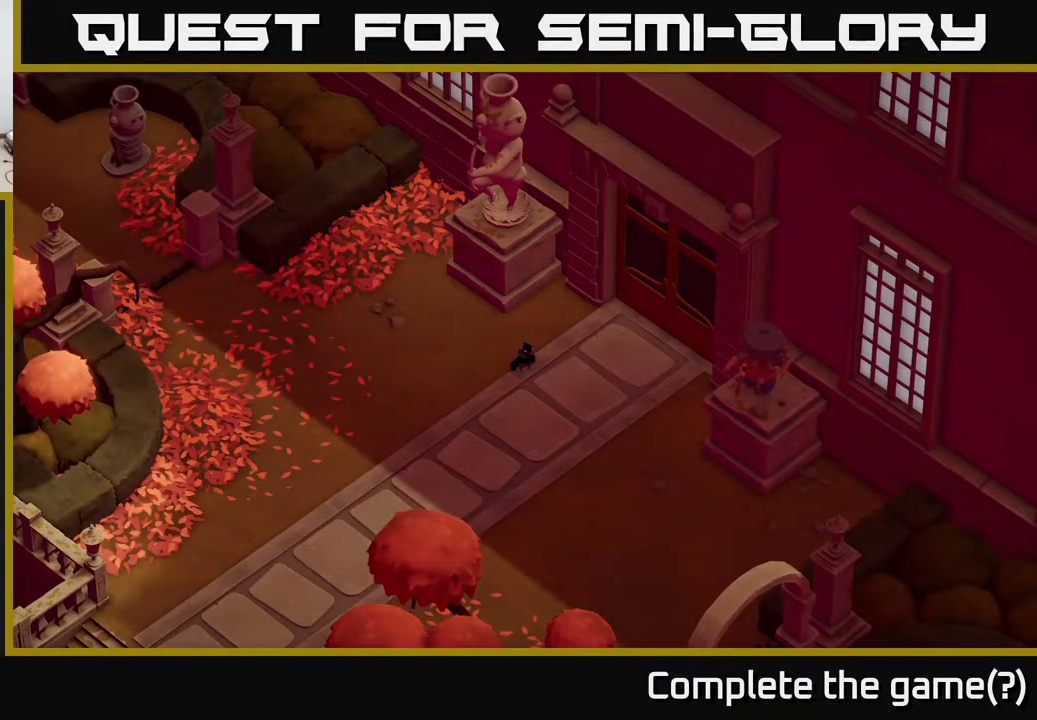
{"buttons": [], "left_stick": "center", "right_stick": "center", "events": []}
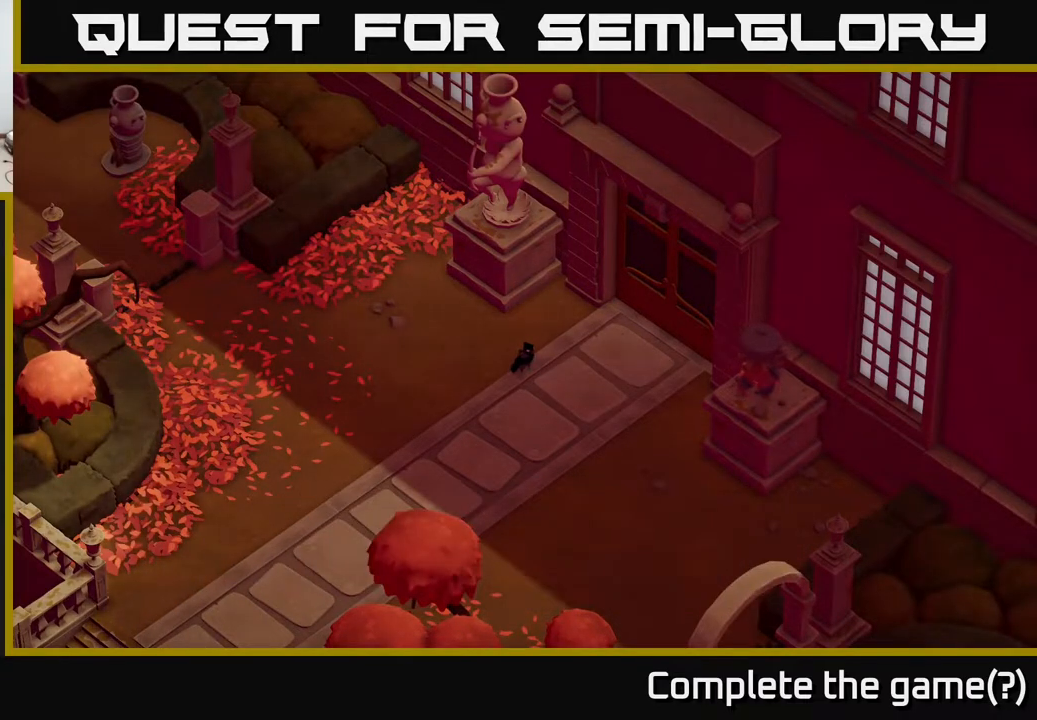
{"buttons": [], "left_stick": "center", "right_stick": "center", "events": []}
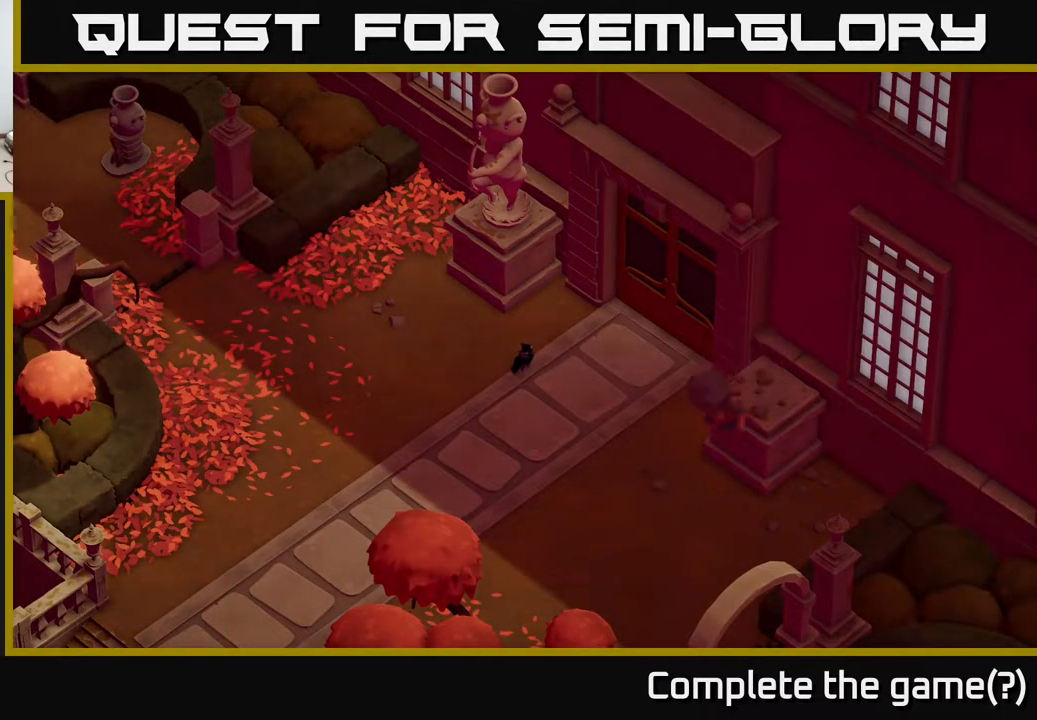
{"buttons": [], "left_stick": "center", "right_stick": "center", "events": []}
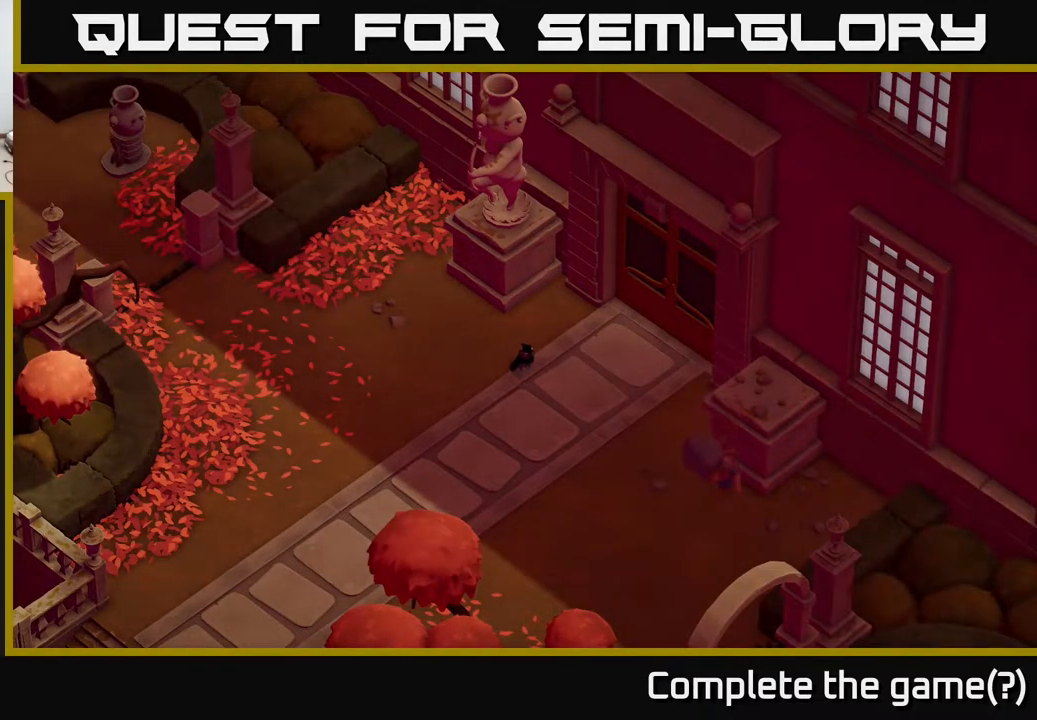
{"buttons": [], "left_stick": "center", "right_stick": "center", "events": []}
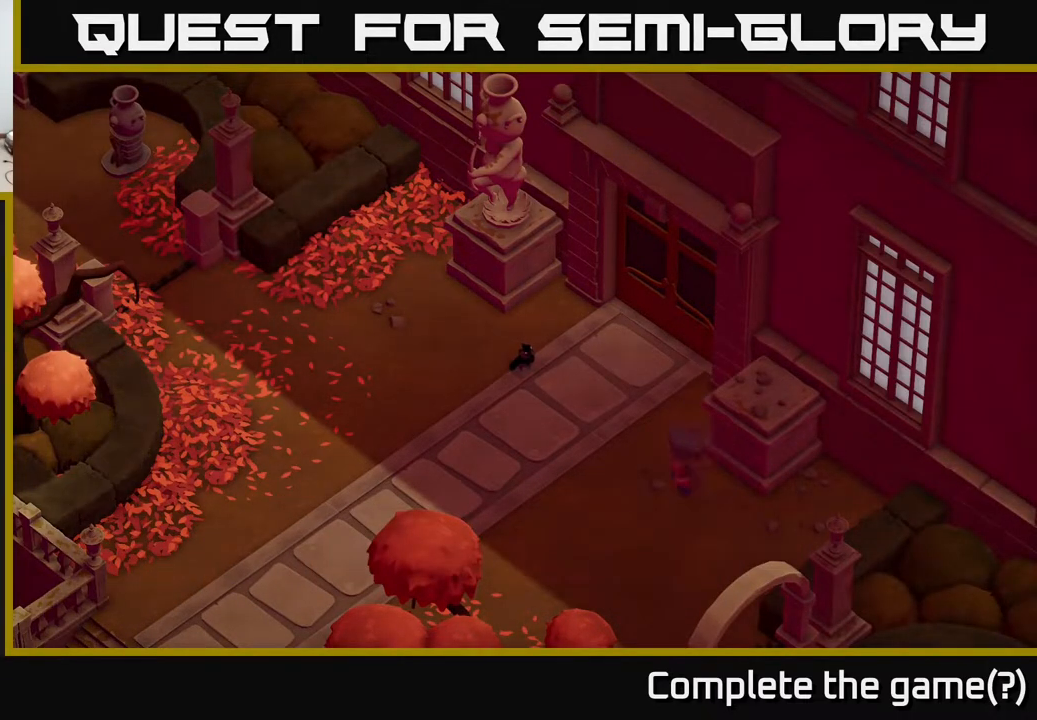
{"buttons": [], "left_stick": "center", "right_stick": "center", "events": []}
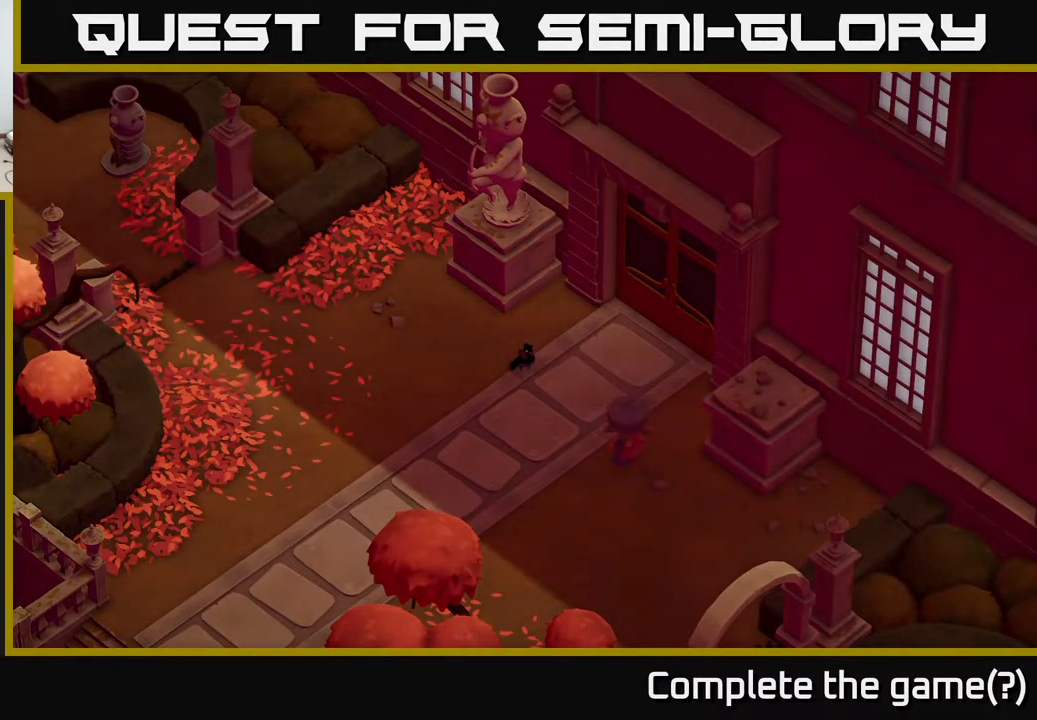
{"buttons": [], "left_stick": "center", "right_stick": "center", "events": []}
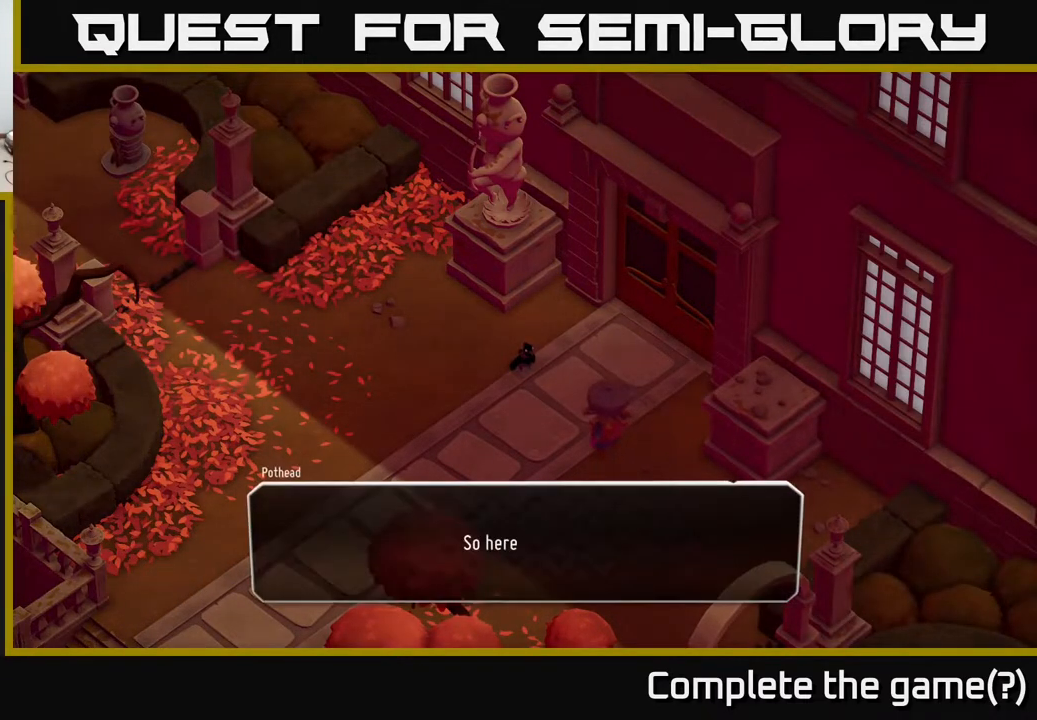
{"buttons": ["A"], "left_stick": "center", "right_stick": "center", "events": [[500, "A", "down"]]}
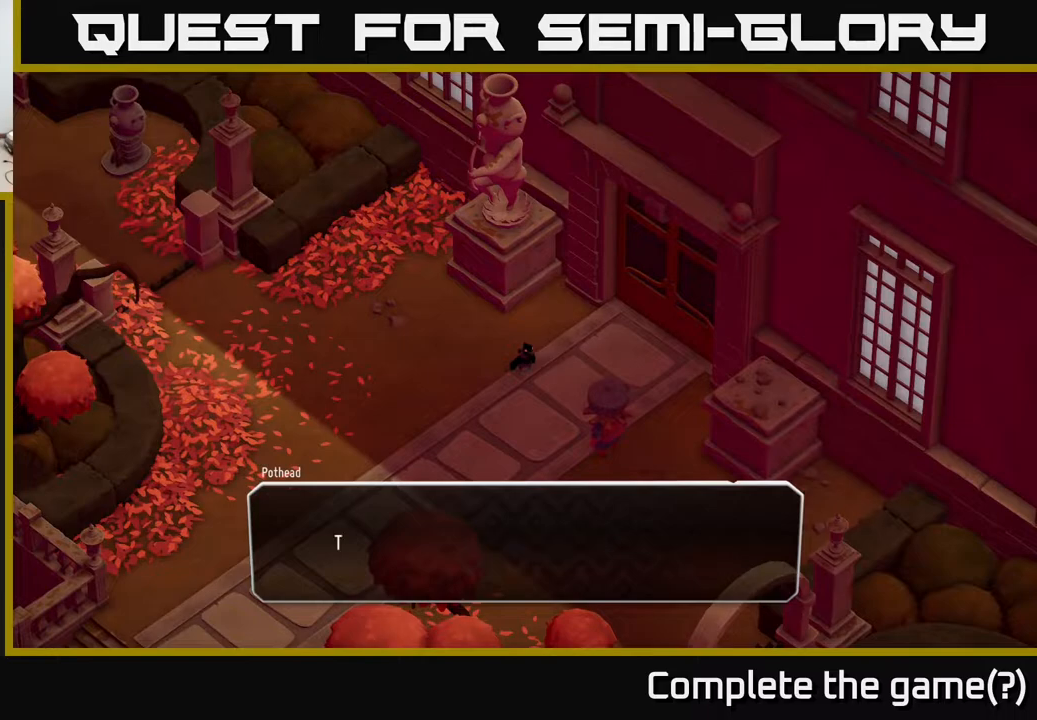
{"buttons": [], "left_stick": "center", "right_stick": "center", "events": [[167, "A", "up"]]}
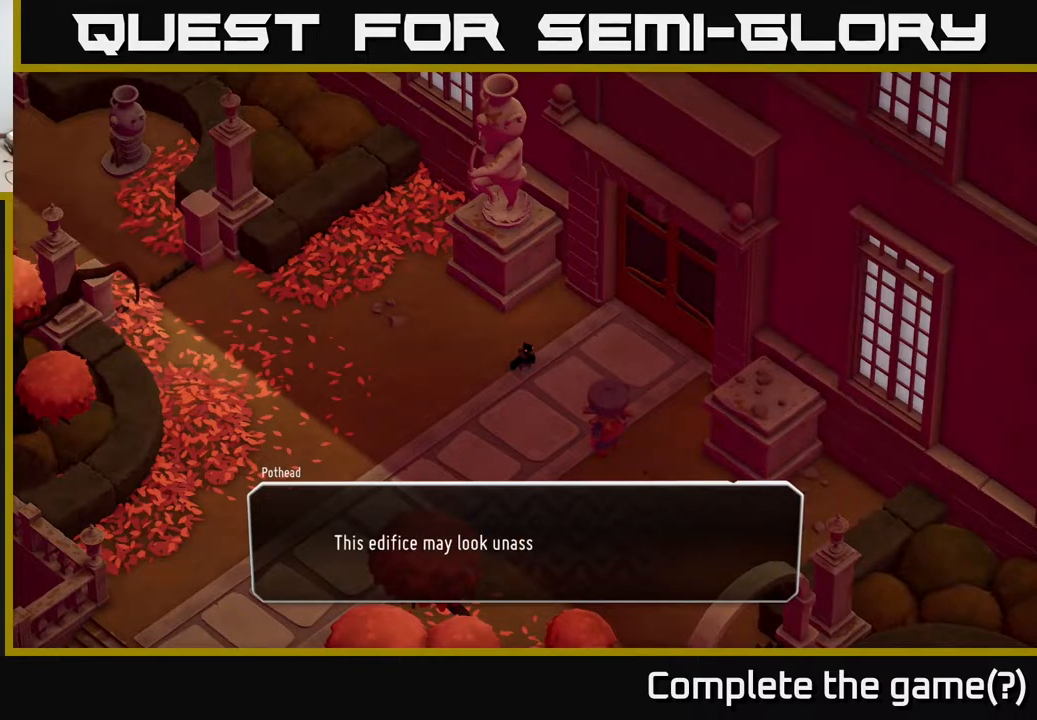
{"buttons": [], "left_stick": "center", "right_stick": "center", "events": []}
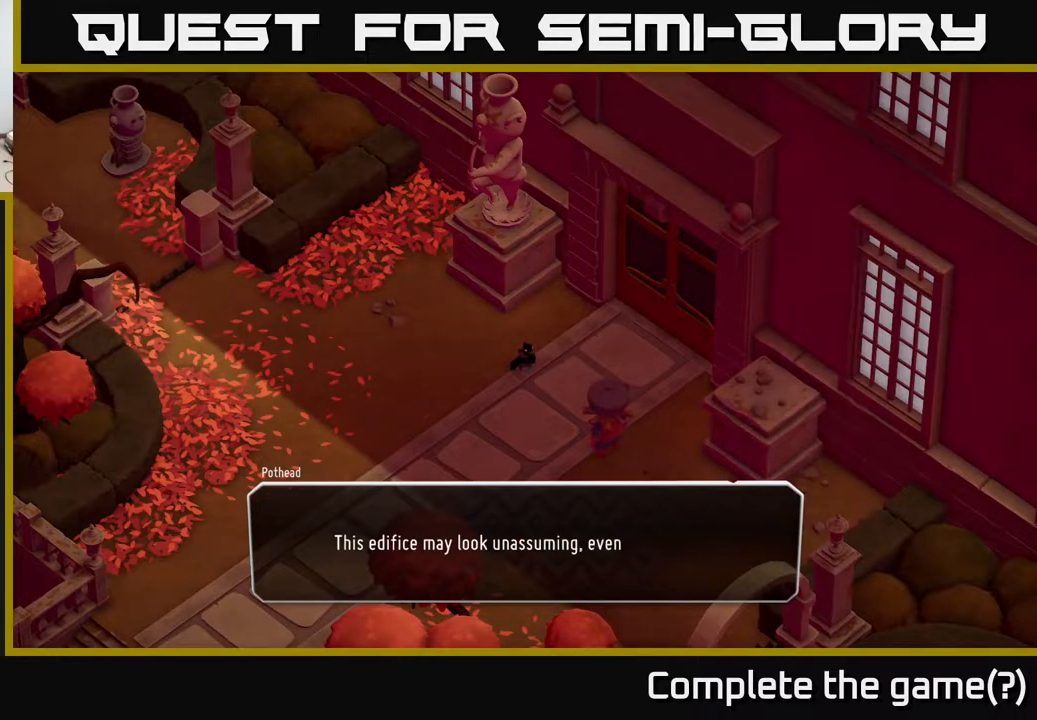
{"buttons": [], "left_stick": "center", "right_stick": "center", "events": [[67, "A", "down"], [217, "A", "up"]]}
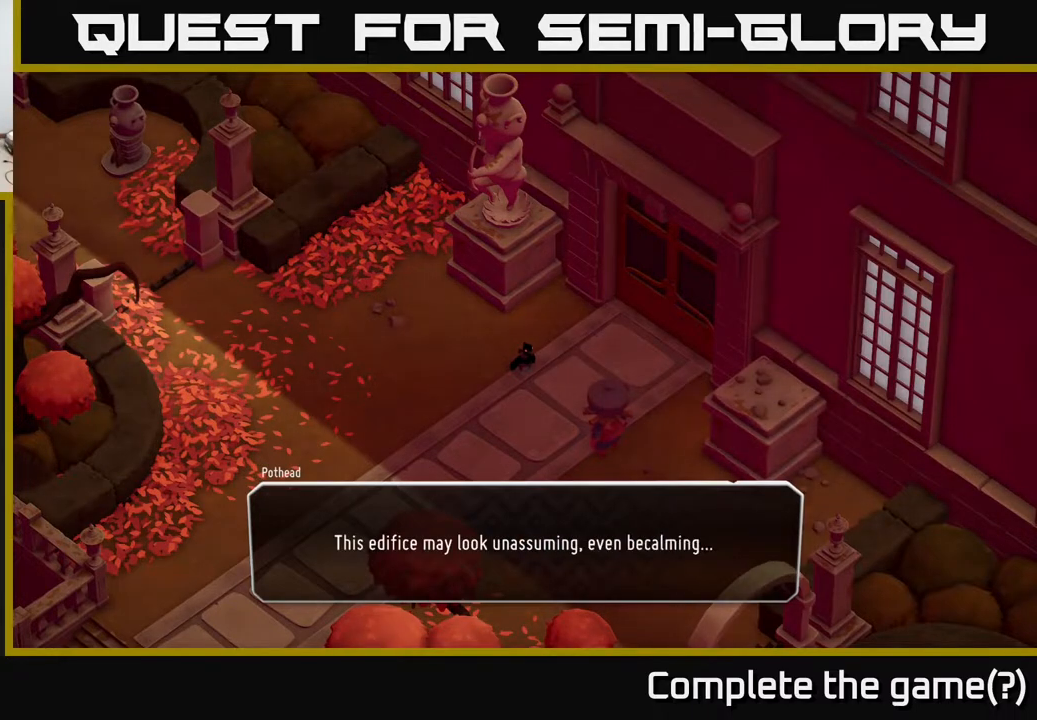
{"buttons": [], "left_stick": "center", "right_stick": "center", "events": [[267, "A", "down"], [383, "A", "up"]]}
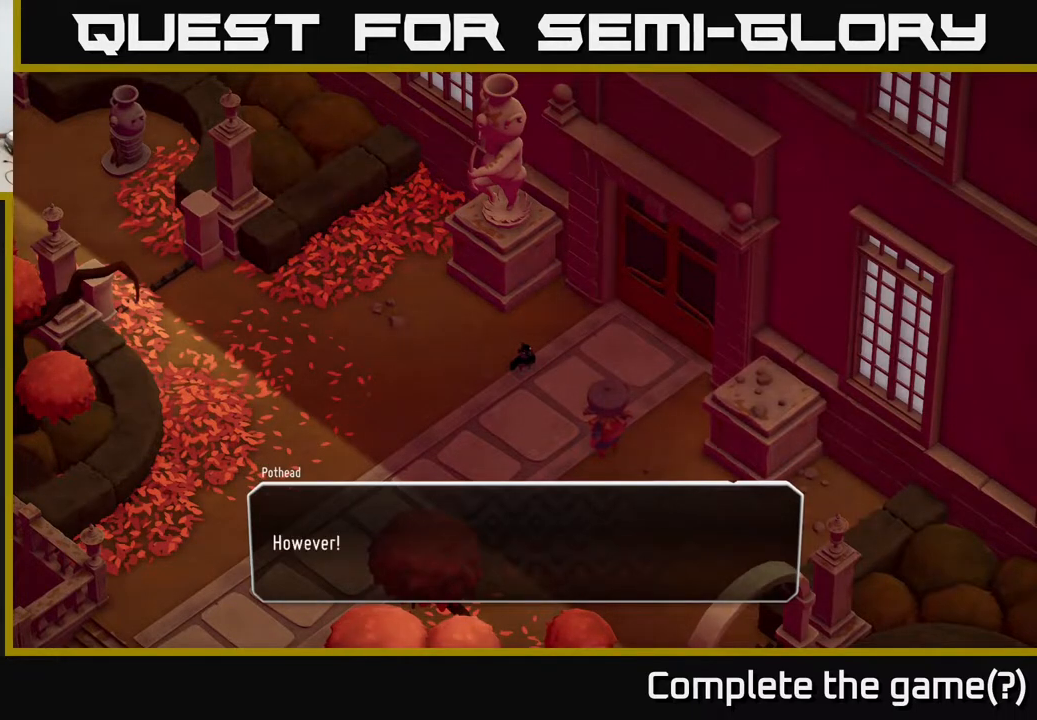
{"buttons": [], "left_stick": "center", "right_stick": "center", "events": []}
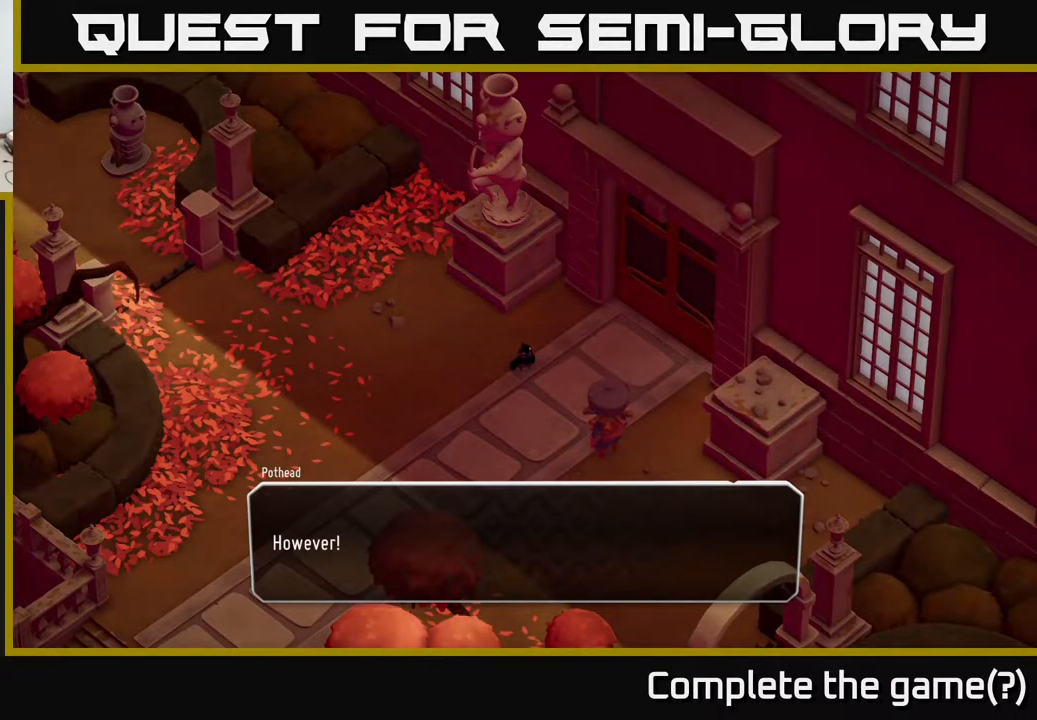
{"buttons": [], "left_stick": "center", "right_stick": "center", "events": [[167, "A", "down"], [250, "A", "up"]]}
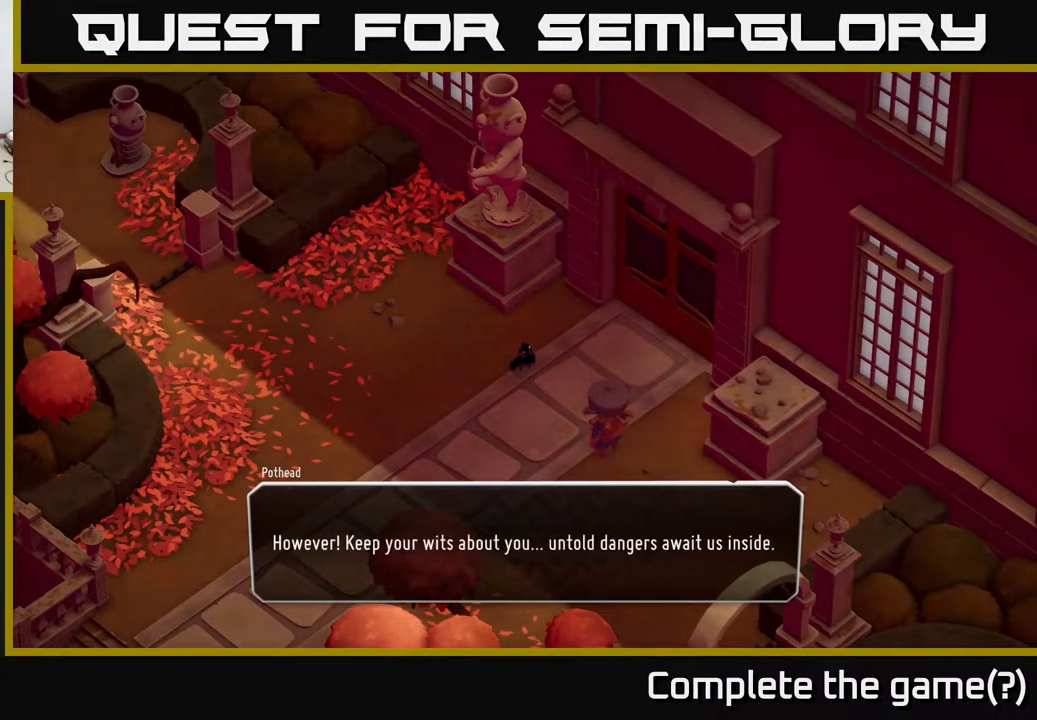
{"buttons": [], "left_stick": "center", "right_stick": "center", "events": []}
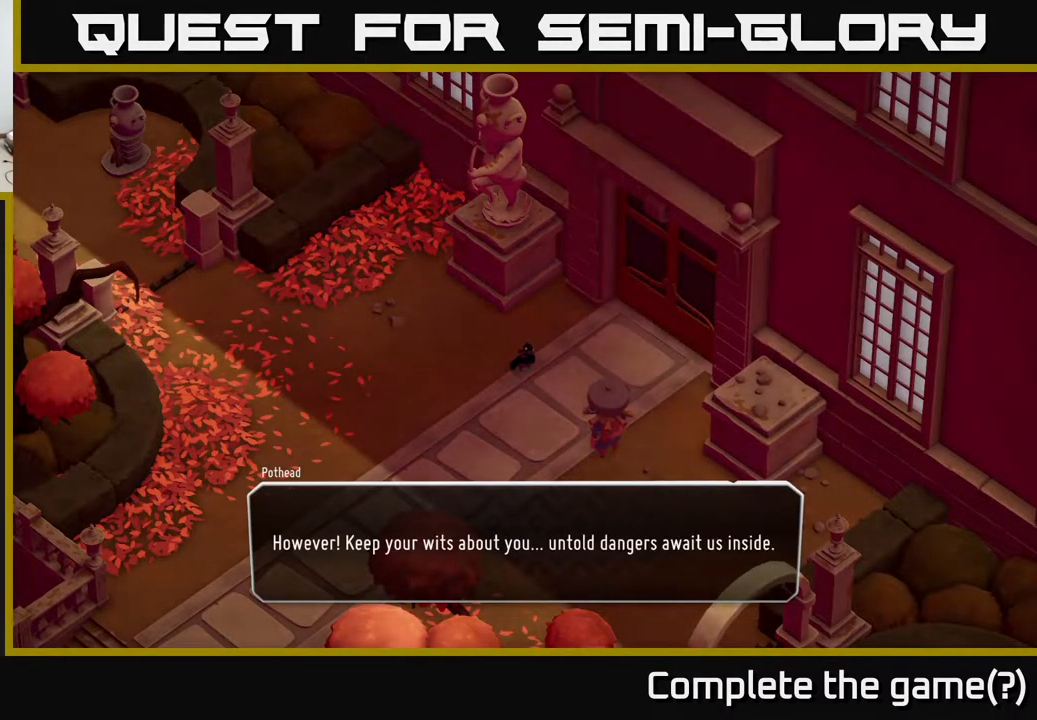
{"buttons": [], "left_stick": "center", "right_stick": "center", "events": []}
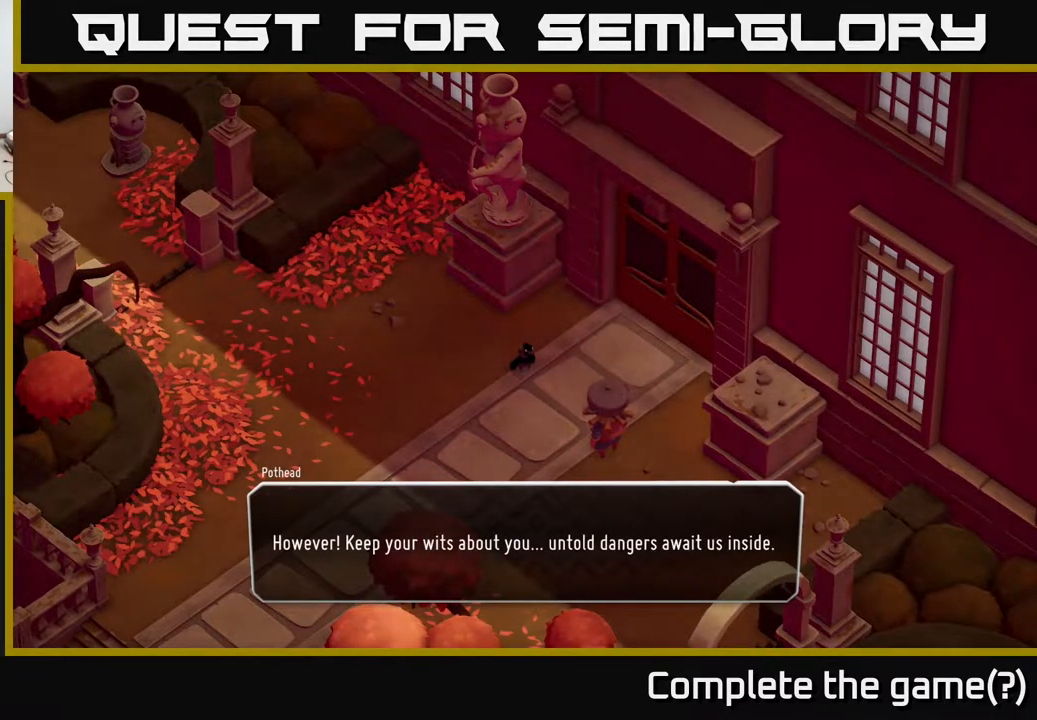
{"buttons": [], "left_stick": "center", "right_stick": "center", "events": []}
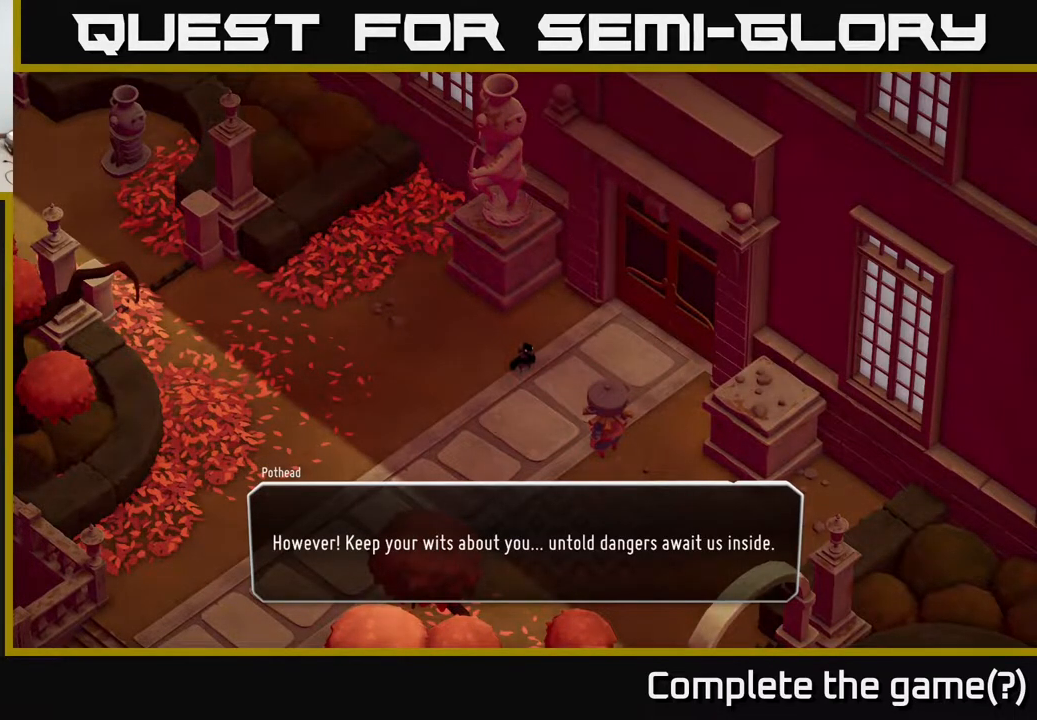
{"buttons": [], "left_stick": "center", "right_stick": "center", "events": [[367, "A", "down"], [417, "A", "up"]]}
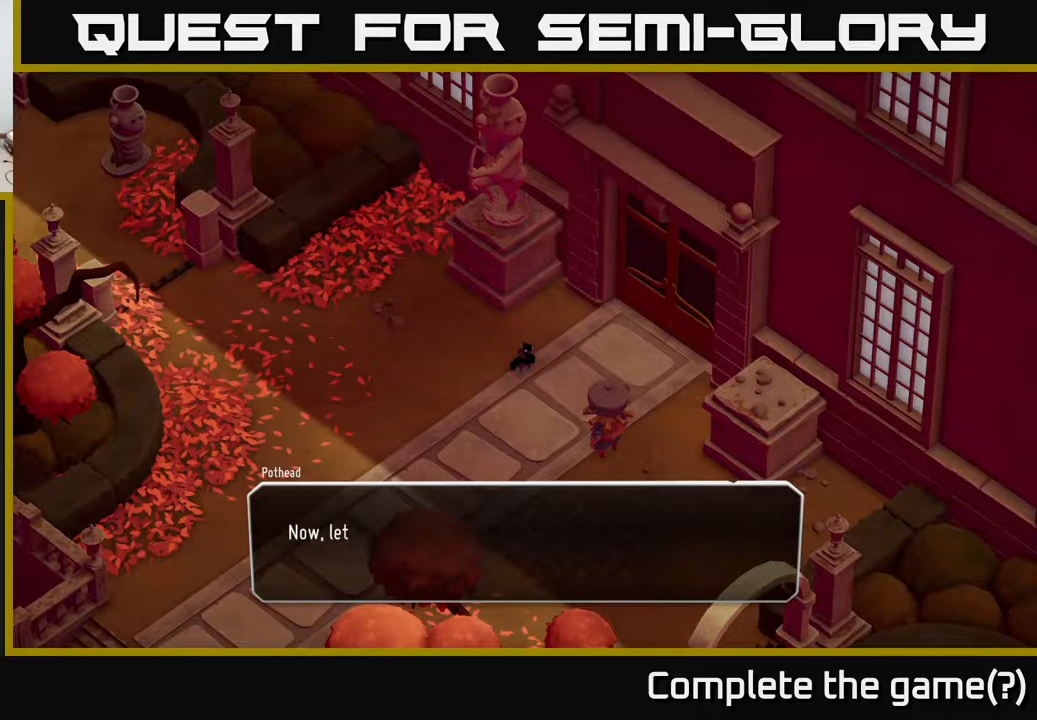
{"buttons": [], "left_stick": "center", "right_stick": "center", "events": []}
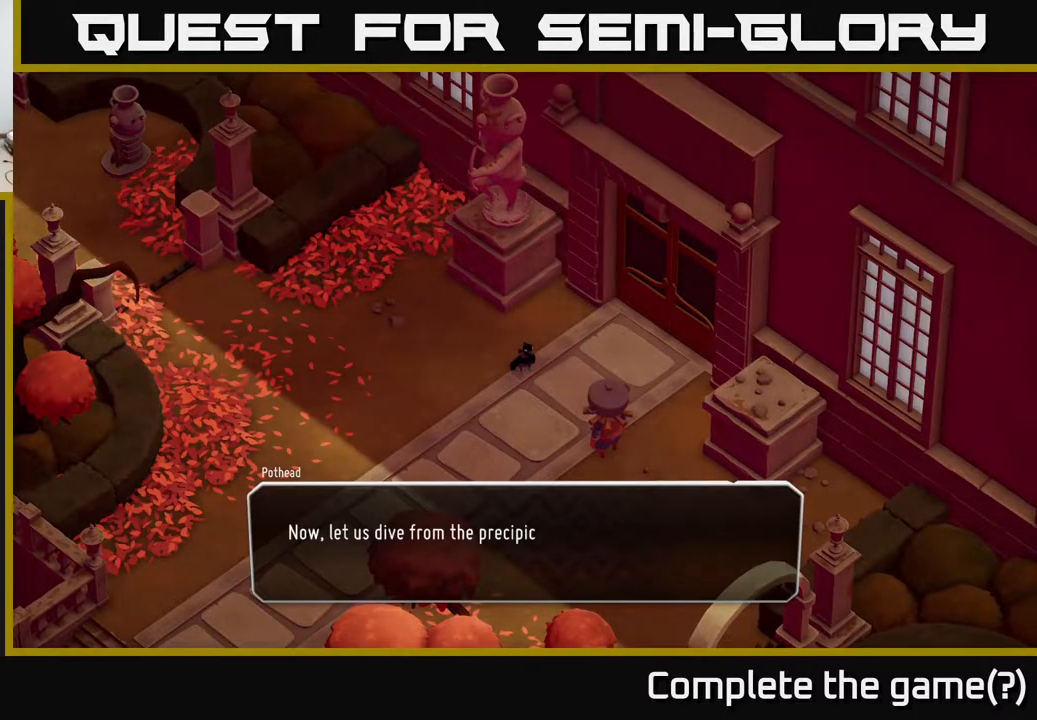
{"buttons": [], "left_stick": "center", "right_stick": "center", "events": []}
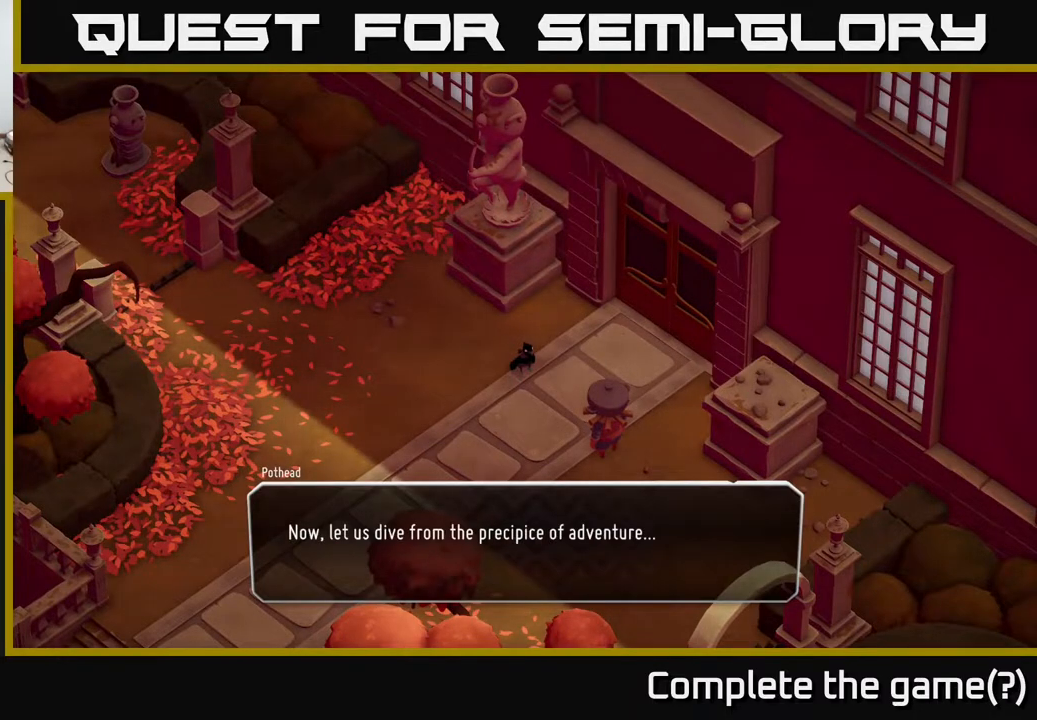
{"buttons": [], "left_stick": "center", "right_stick": "center", "events": []}
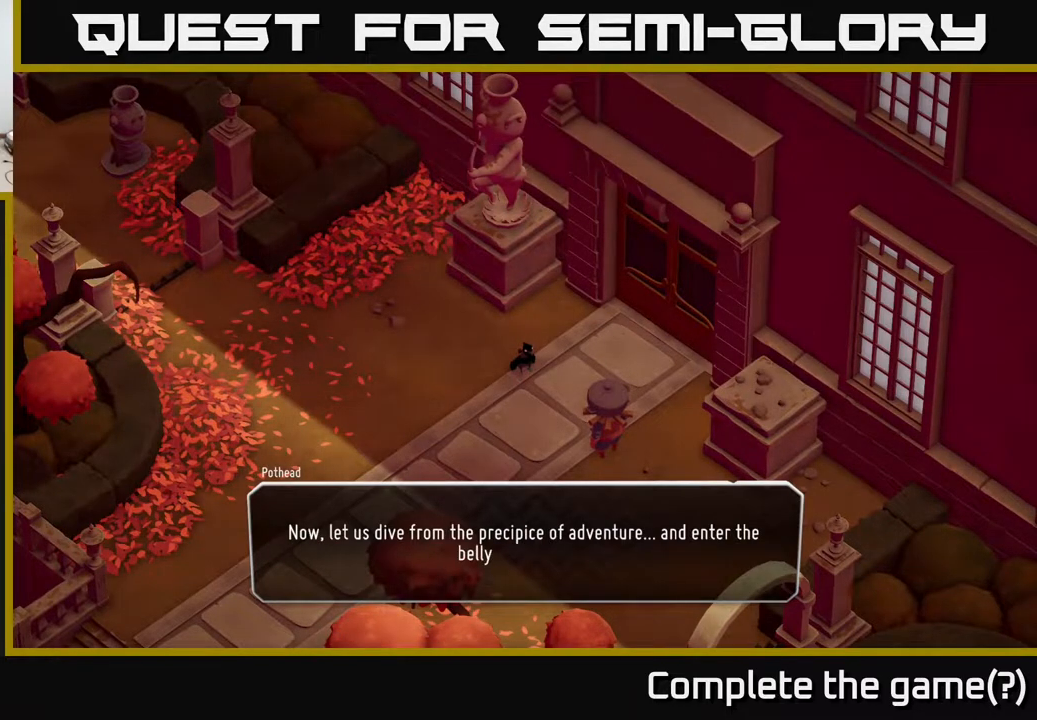
{"buttons": [], "left_stick": "center", "right_stick": "center", "events": []}
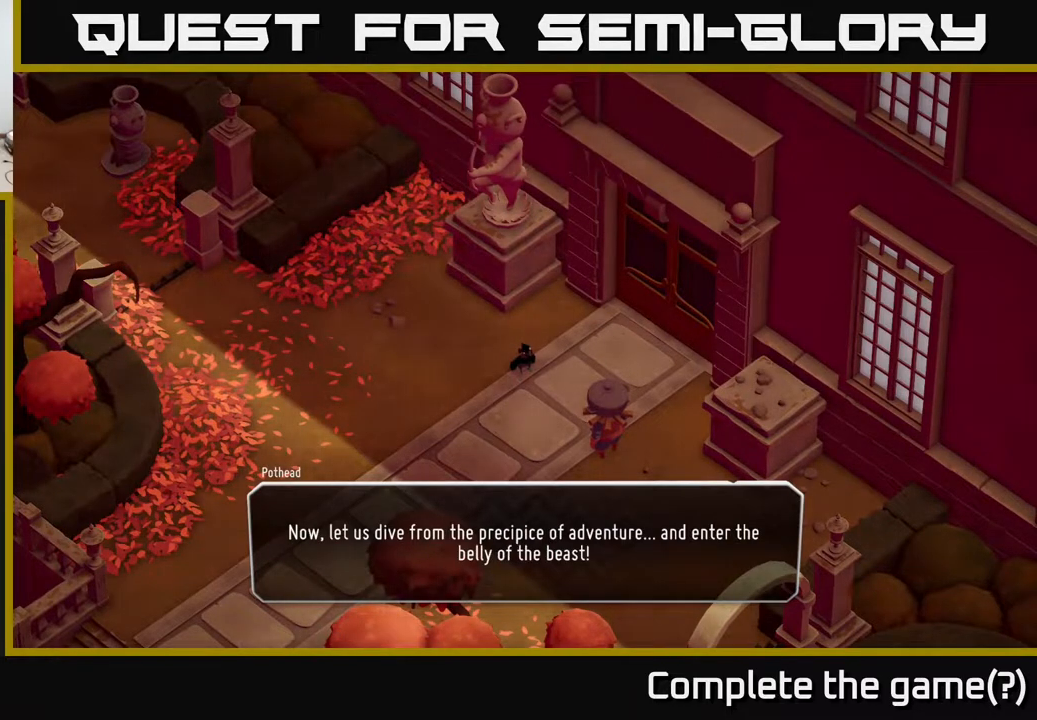
{"buttons": [], "left_stick": "center", "right_stick": "center", "events": [[267, "A", "down"], [383, "A", "up"]]}
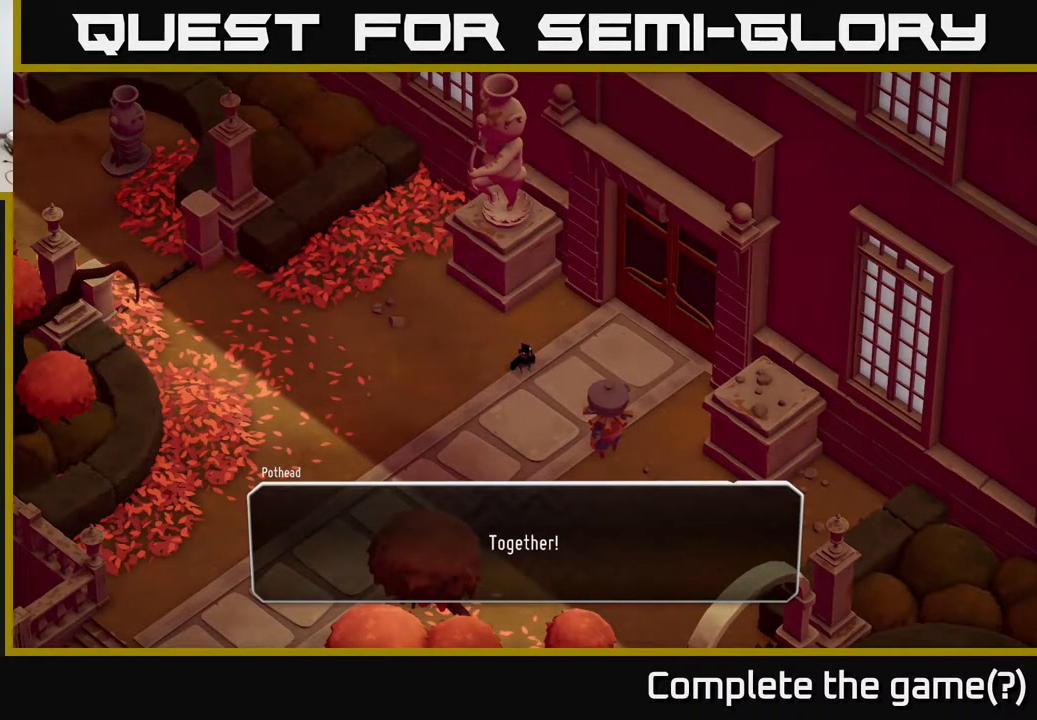
{"buttons": [], "left_stick": "center", "right_stick": "center", "events": []}
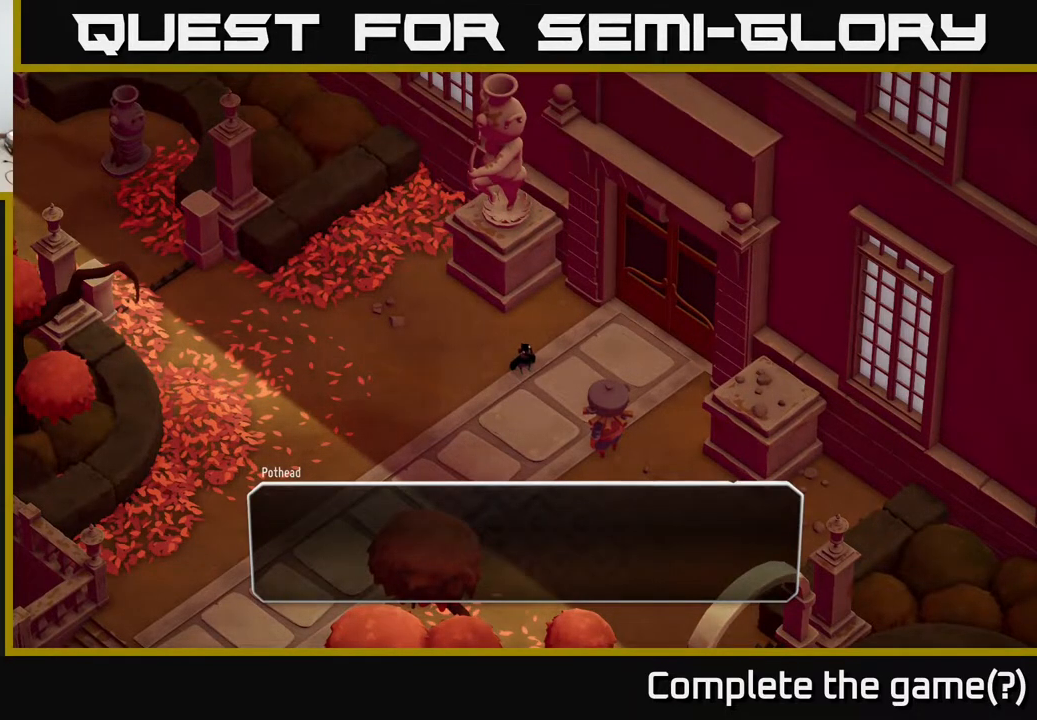
{"buttons": [], "left_stick": "center", "right_stick": "center", "events": [[17, "A", "down"], [167, "A", "up"]]}
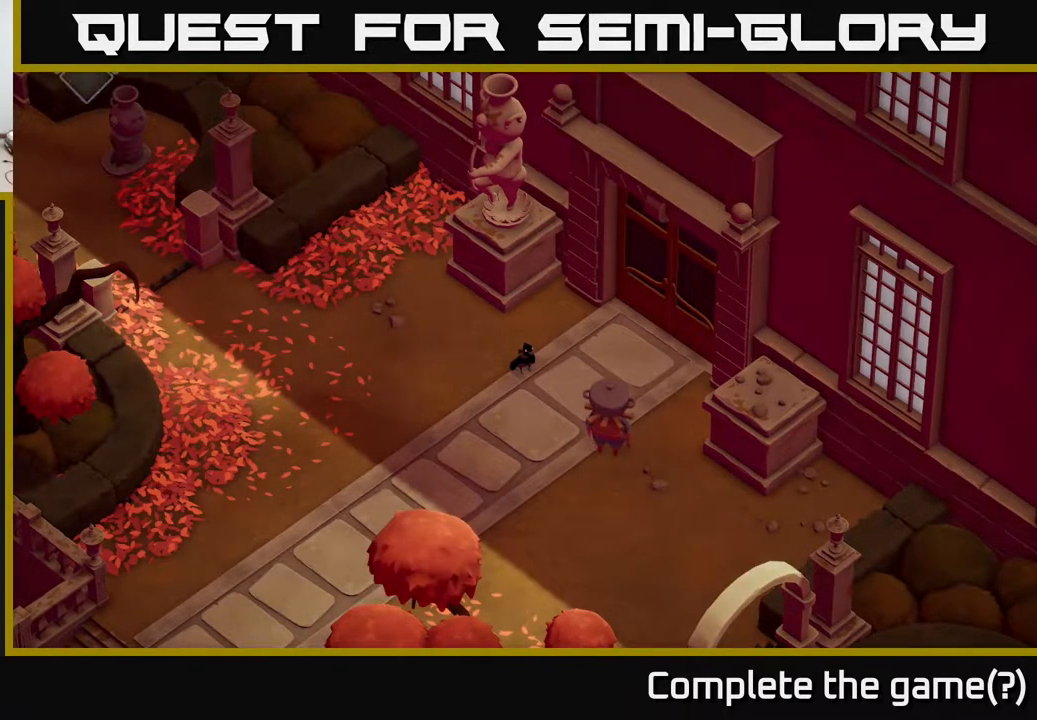
{"buttons": [], "left_stick": "center", "right_stick": "center", "events": []}